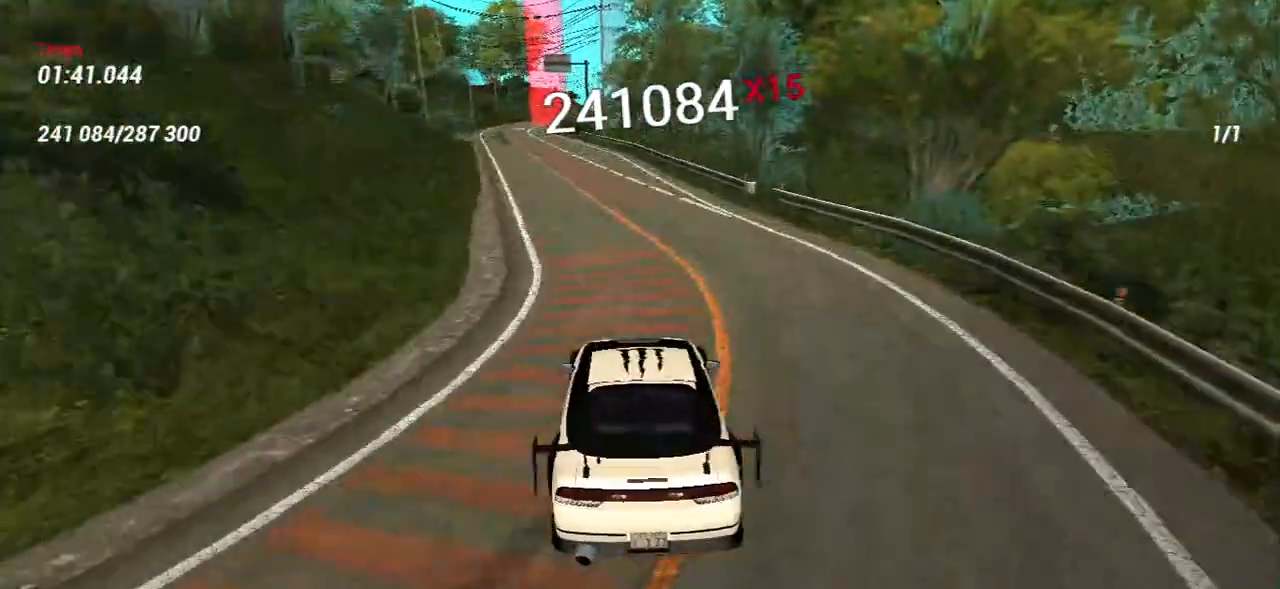
Gameplay with keyboard and mouse; each line is a JSON object with the keys and mouse buttons held at the frame after it. "events" lists presses ("down") and releases ("up") of "a", "ctrl", "d", "e", "f", "q", "r", "s", "shift", "space", "tab", "w", "mouse_left", "mouse_wheel", "mouse_right", "mouse_mb4" and "mouse_mb5" between this image and that frame as [ms after this image, input, new state], when the widget could be followed in between. "mouse_left", "mouse_wheel", "mouse_right", "mouse_mb4", "mouse_mb5" = the "left", "wheel", "right", "mb4", "mb5" buttons of the "mouse" list. No other keys are recorded. "wheel" means that the mouse wheel is clicked or scrolled. Mouse movement is not recorded.
{"keys": ["w"], "mouse": [], "events": [[117, "w", "down"], [217, "w", "up"], [317, "w", "down"]]}
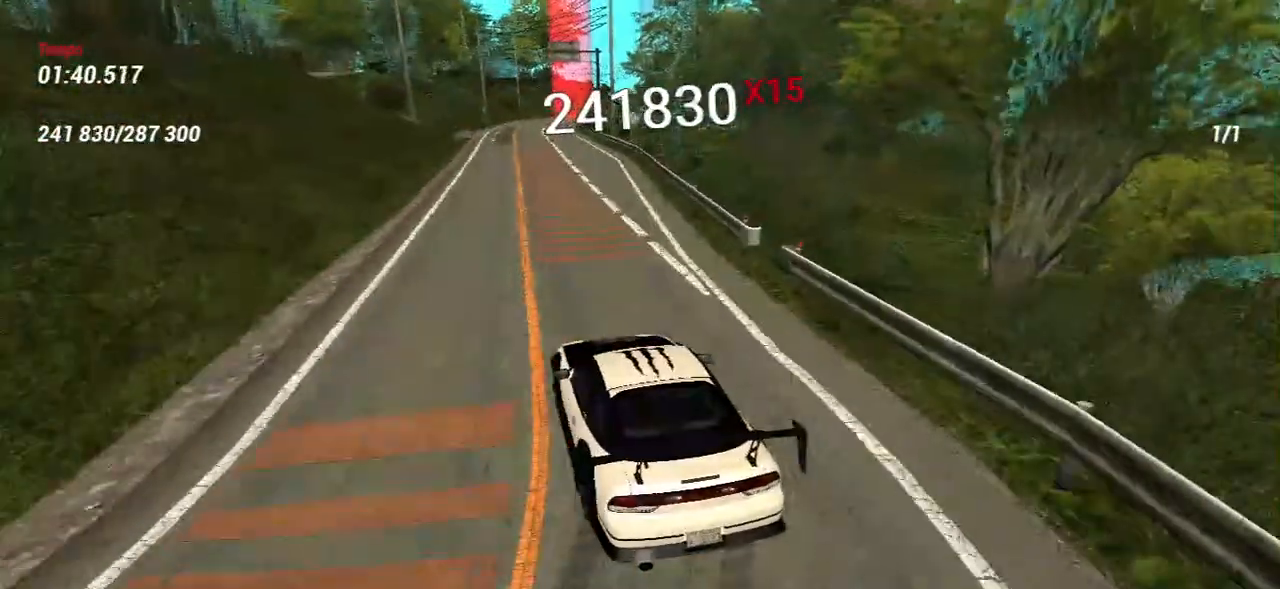
{"keys": ["d", "w"], "mouse": [], "events": [[67, "w", "up"], [150, "w", "down"], [250, "d", "down"]]}
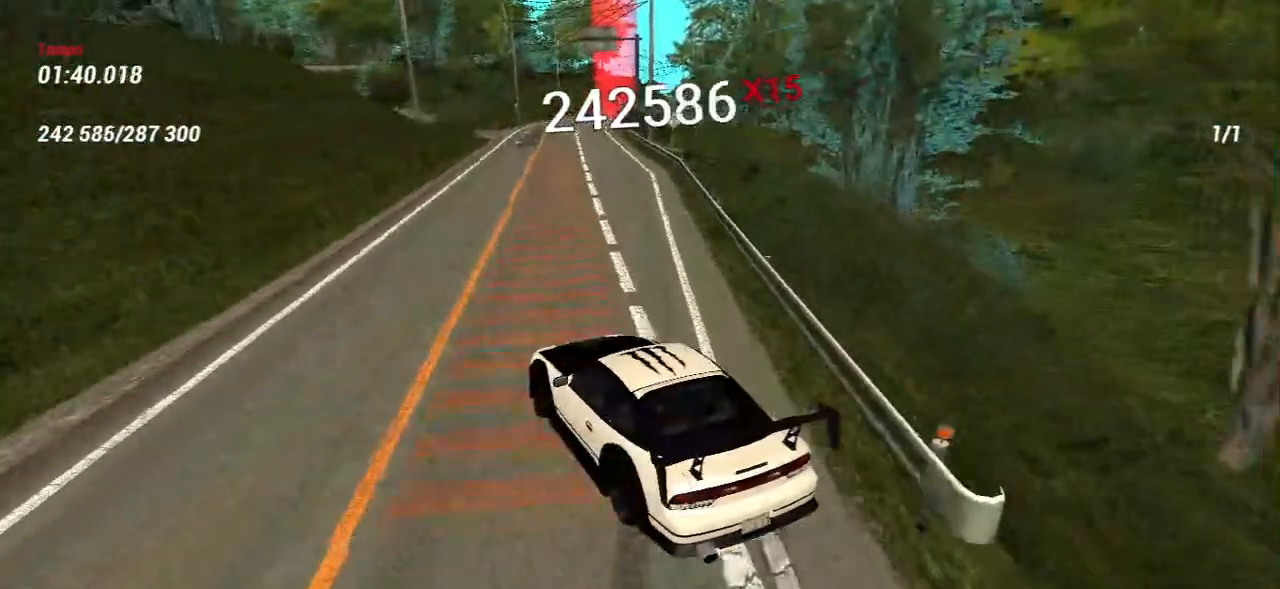
{"keys": ["w"], "mouse": [], "events": [[117, "d", "up"], [383, "d", "down"], [500, "d", "up"]]}
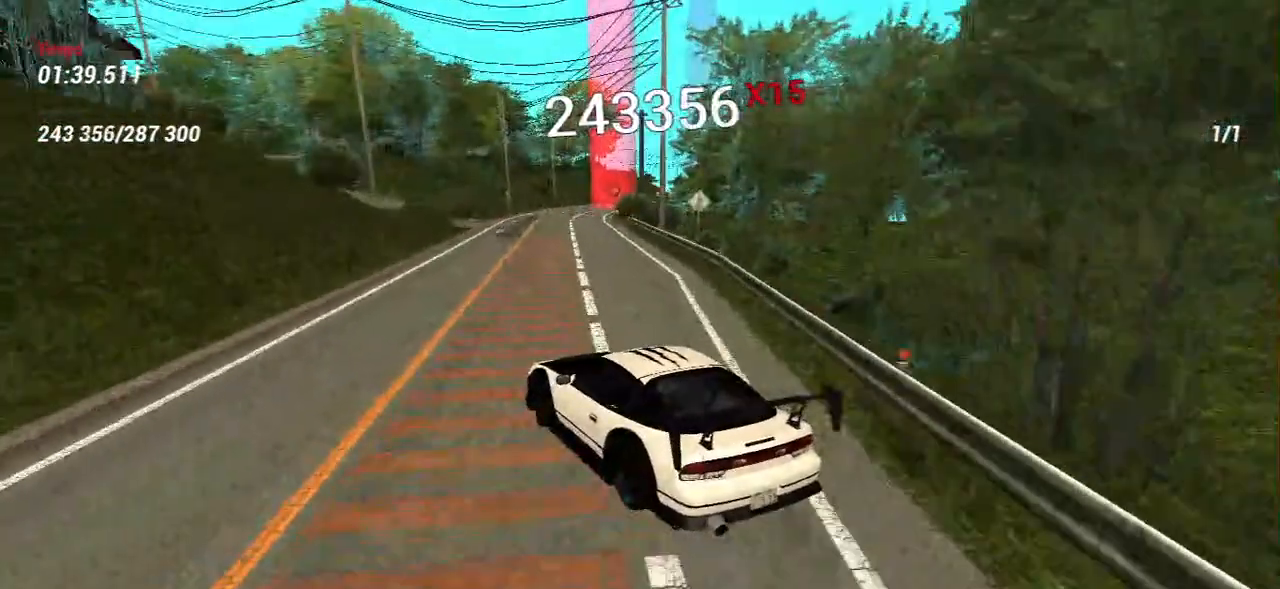
{"keys": ["d", "w"], "mouse": [], "events": [[167, "d", "down"], [300, "d", "up"], [500, "d", "down"]]}
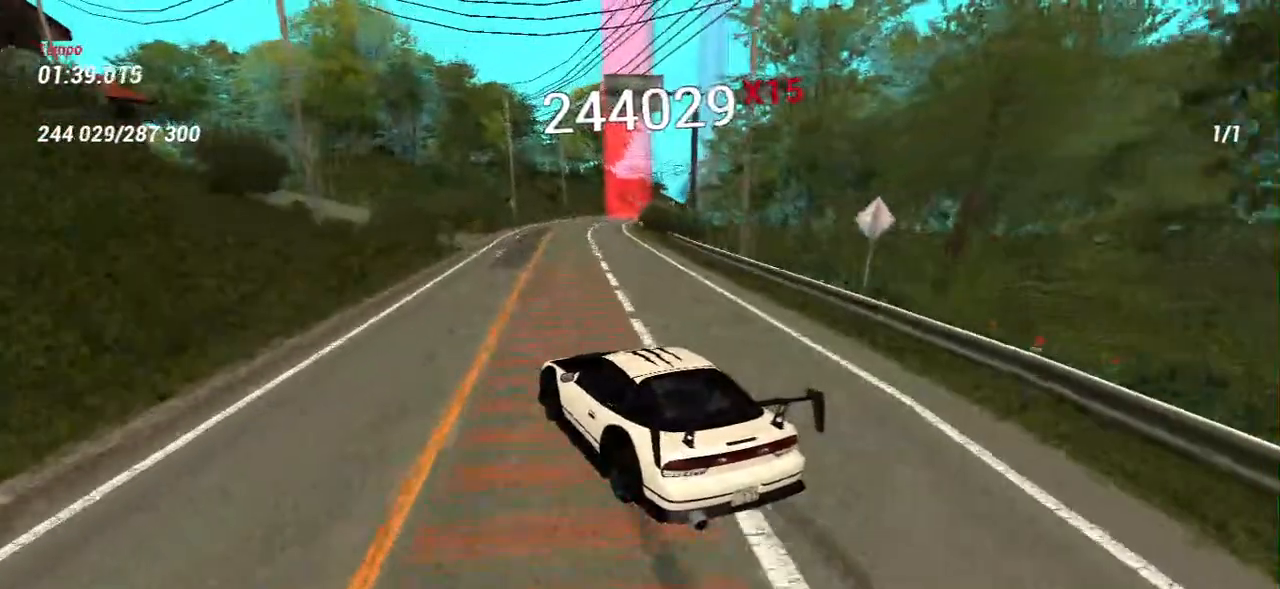
{"keys": ["d", "w"], "mouse": [], "events": []}
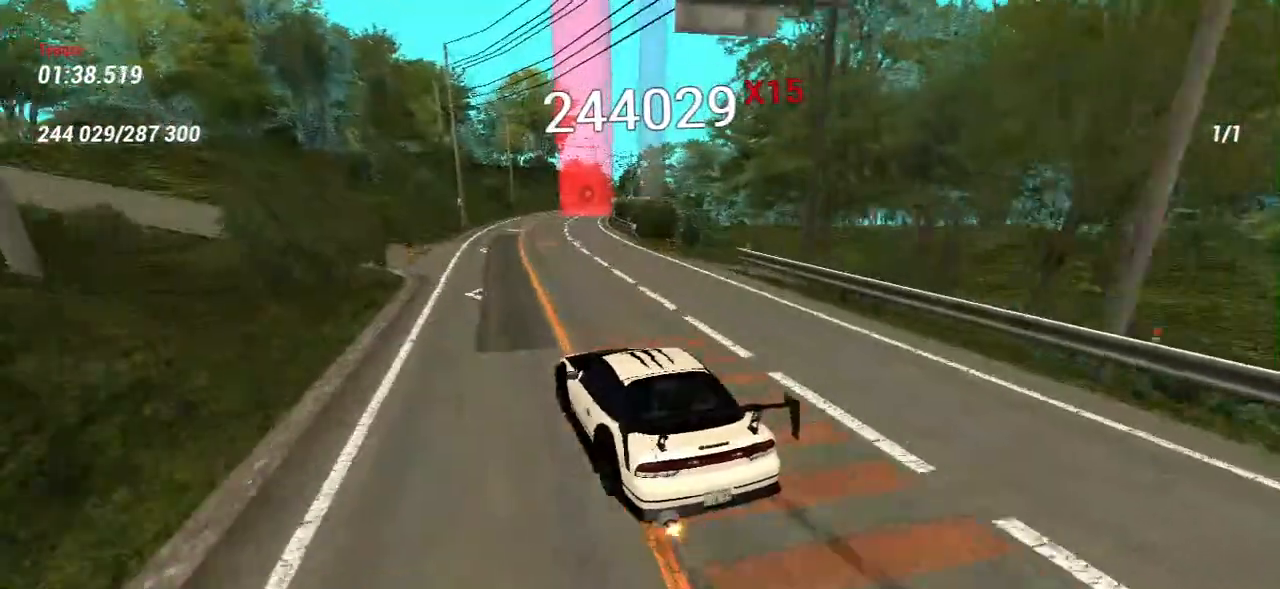
{"keys": ["w"], "mouse": []}
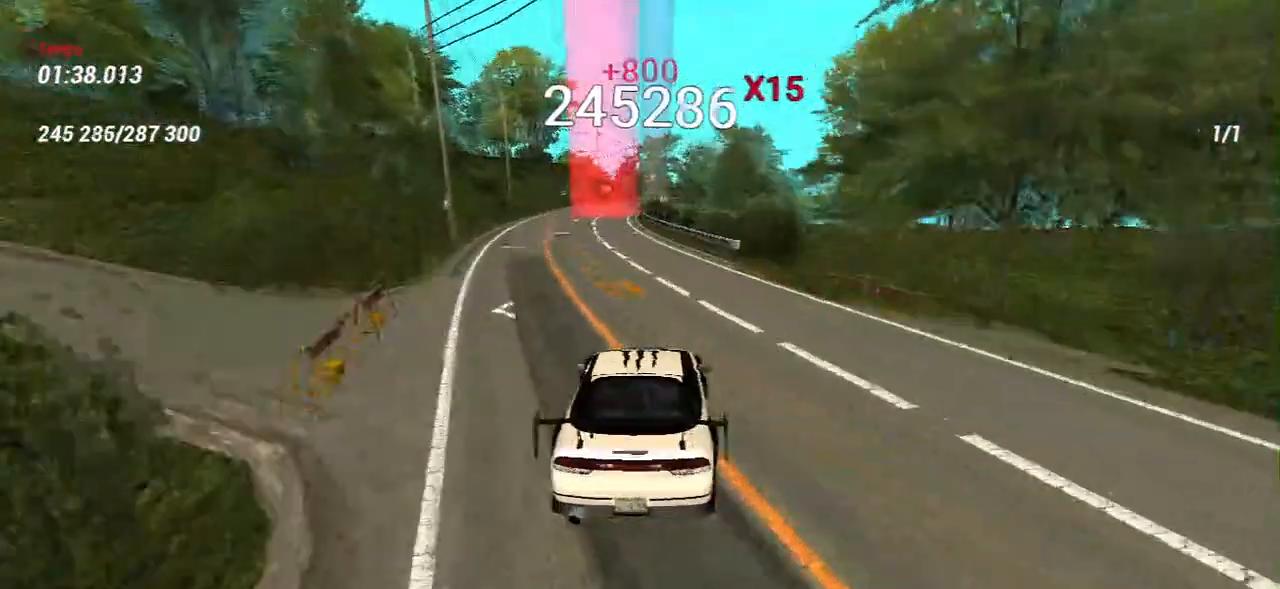
{"keys": ["w"], "mouse": [], "events": [[333, "a", "down"], [417, "a", "up"]]}
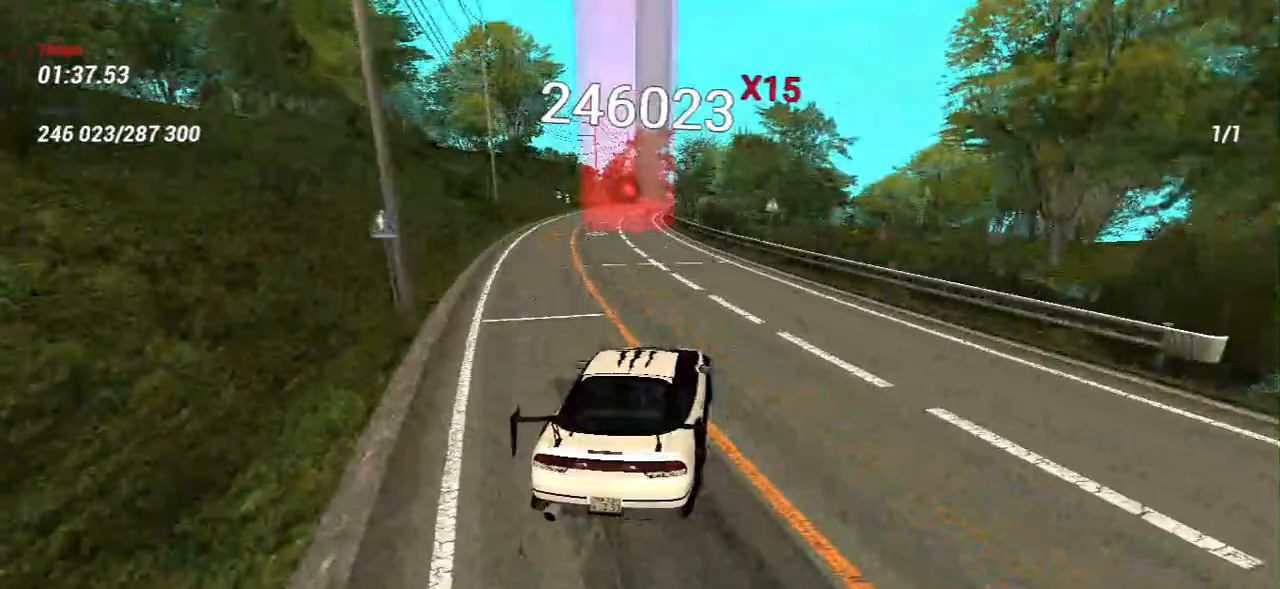
{"keys": [], "mouse": []}
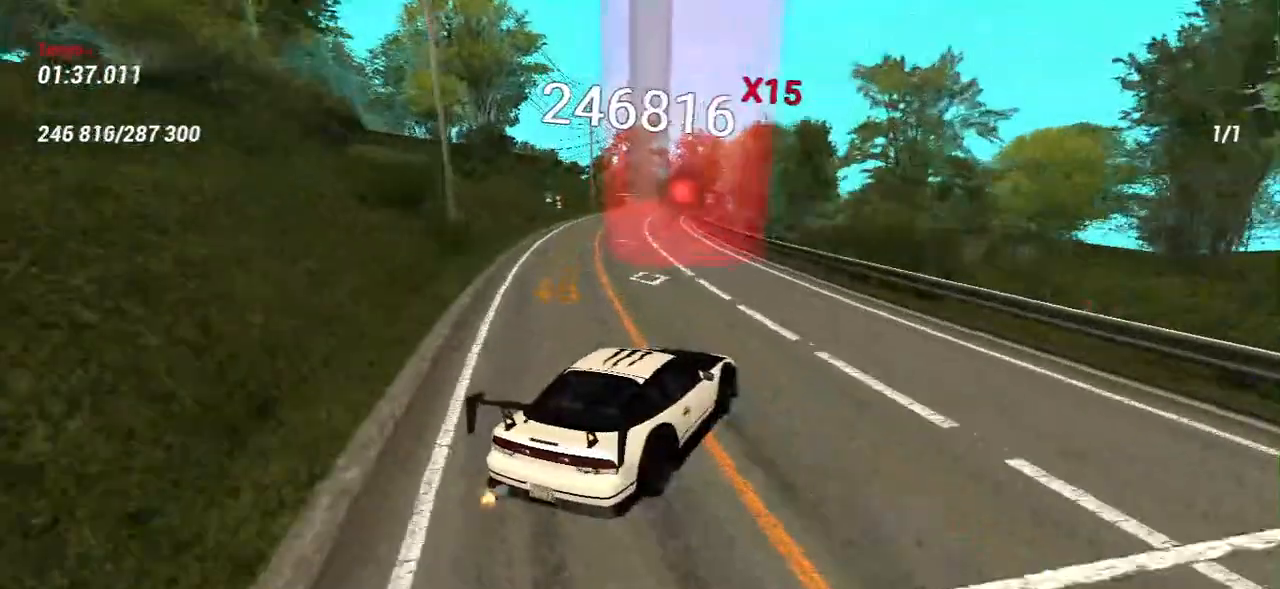
{"keys": [], "mouse": [], "events": [[33, "a", "down"], [33, "w", "down"], [200, "a", "up"], [417, "w", "up"]]}
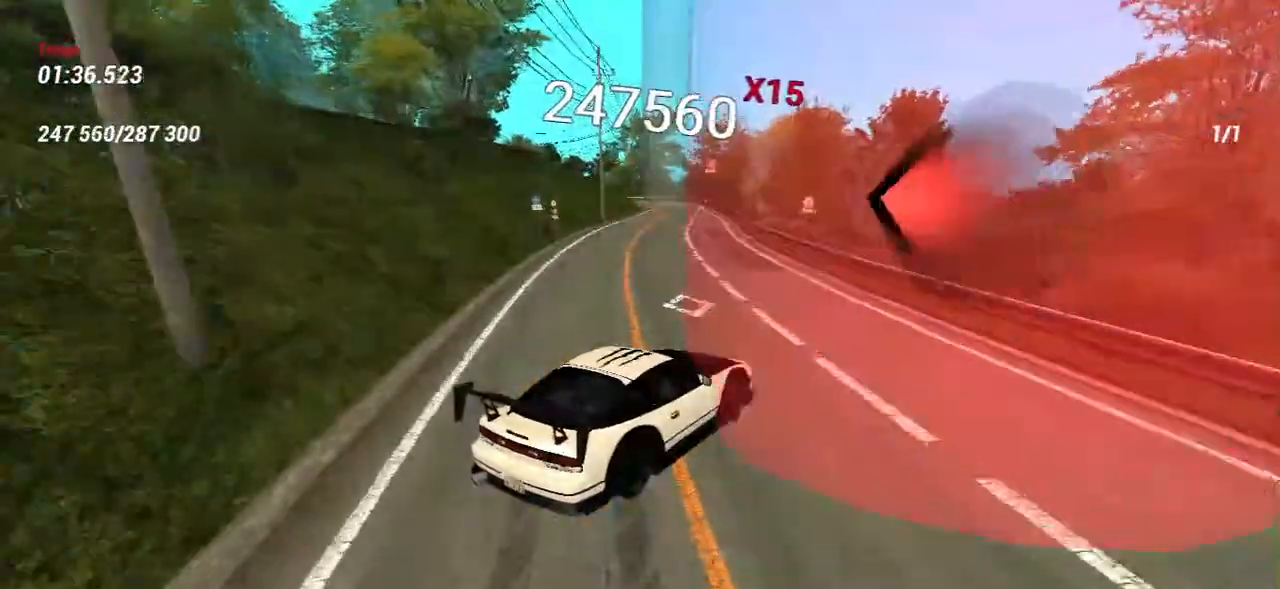
{"keys": ["a", "w"], "mouse": [], "events": [[417, "a", "down"], [483, "w", "down"]]}
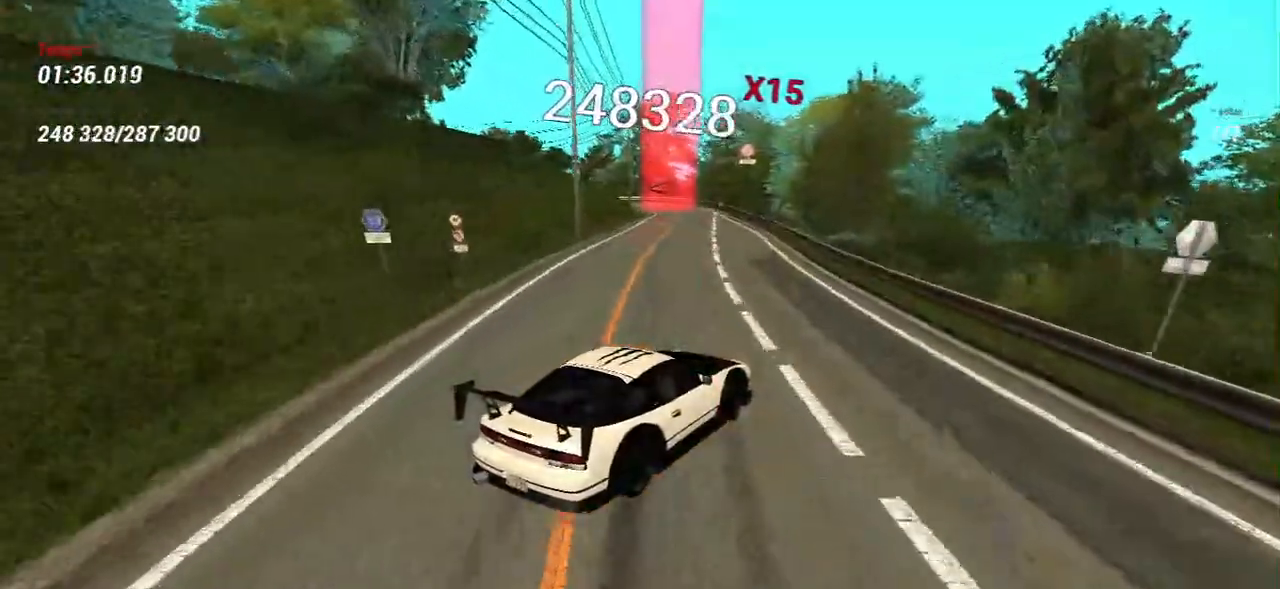
{"keys": ["a", "w"], "mouse": [], "events": [[67, "a", "up"], [267, "a", "down"]]}
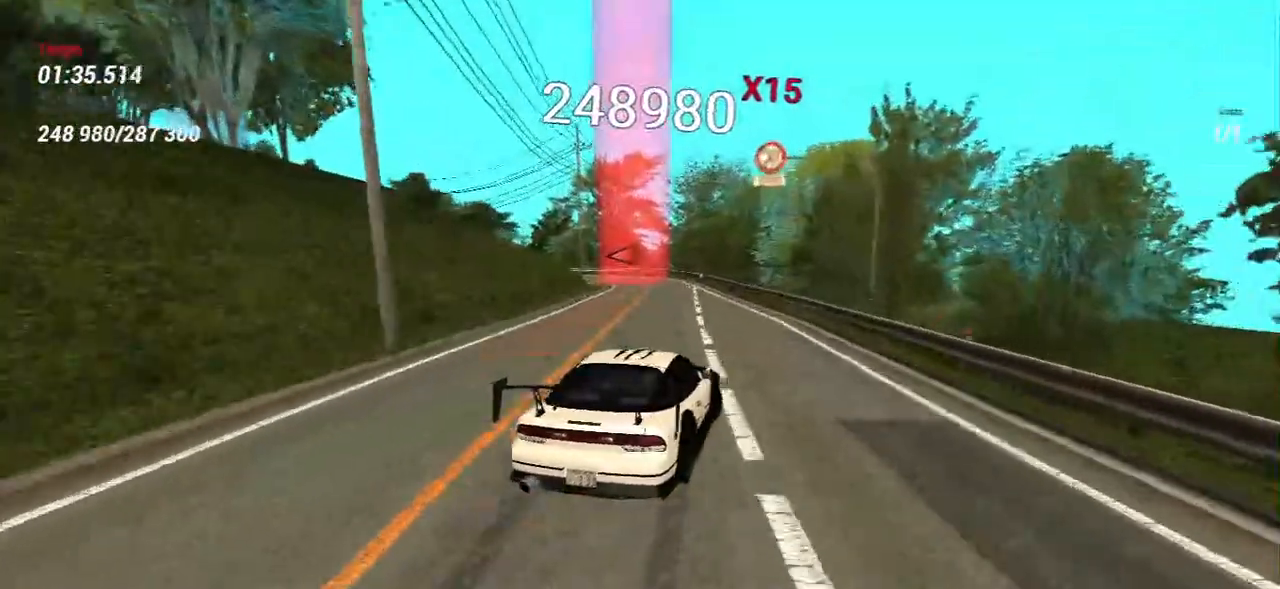
{"keys": ["d", "s"], "mouse": [], "events": [[50, "w", "up"], [183, "s", "down"], [283, "a", "up"], [317, "d", "down"]]}
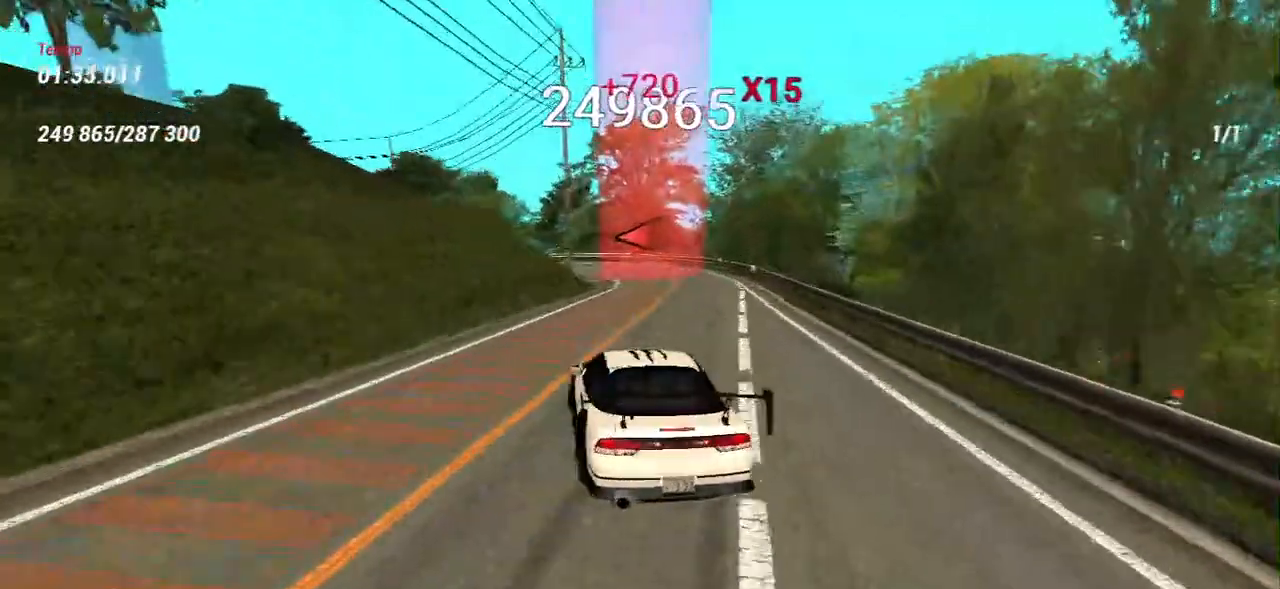
{"keys": ["s"], "mouse": [], "events": [[17, "d", "up"]]}
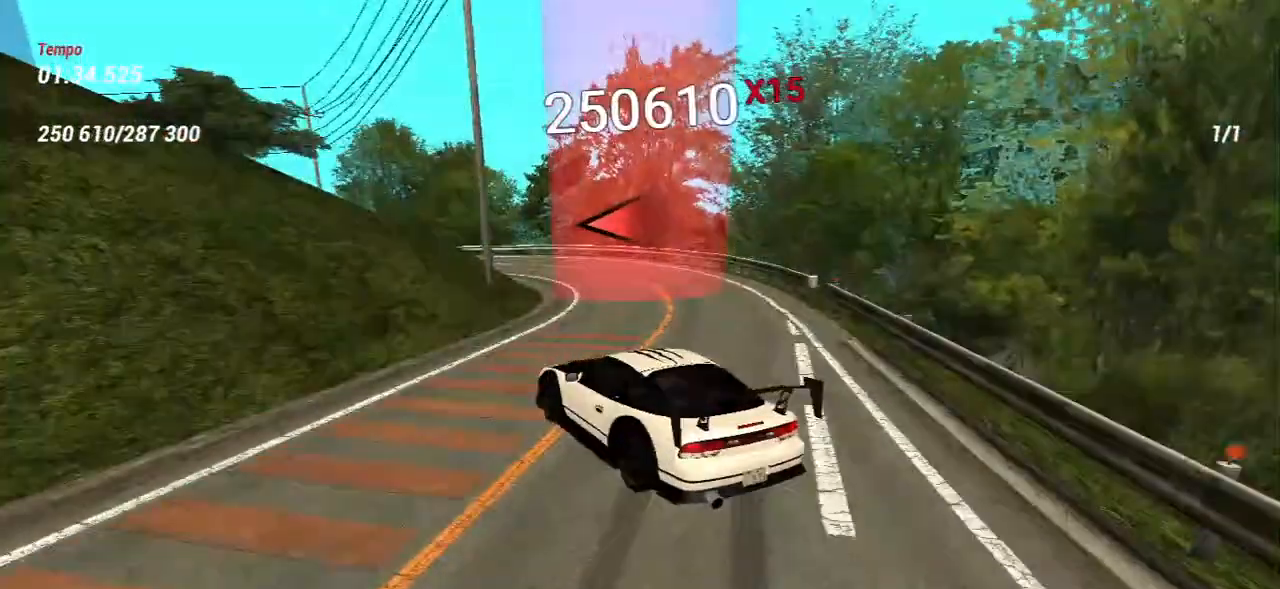
{"keys": ["a"], "mouse": [], "events": [[100, "s", "up"], [333, "a", "down"]]}
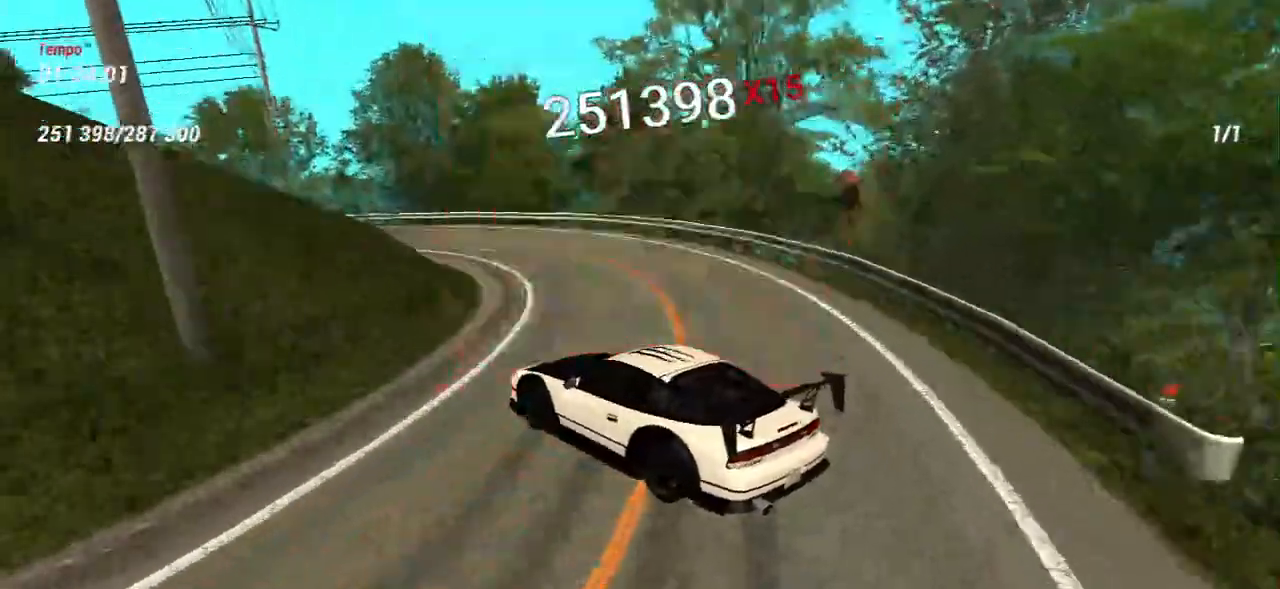
{"keys": ["w"], "mouse": [], "events": [[150, "s", "down"], [400, "a", "up"], [400, "s", "up"], [450, "w", "down"]]}
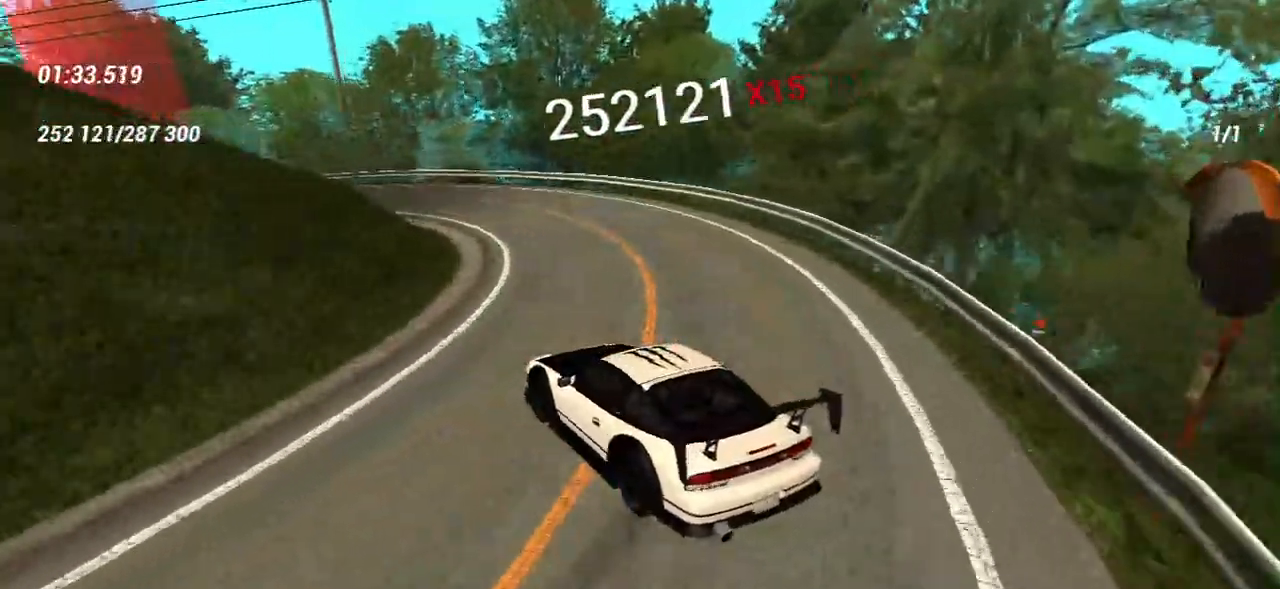
{"keys": [], "mouse": [], "events": [[167, "w", "up"], [300, "w", "down"], [417, "w", "up"]]}
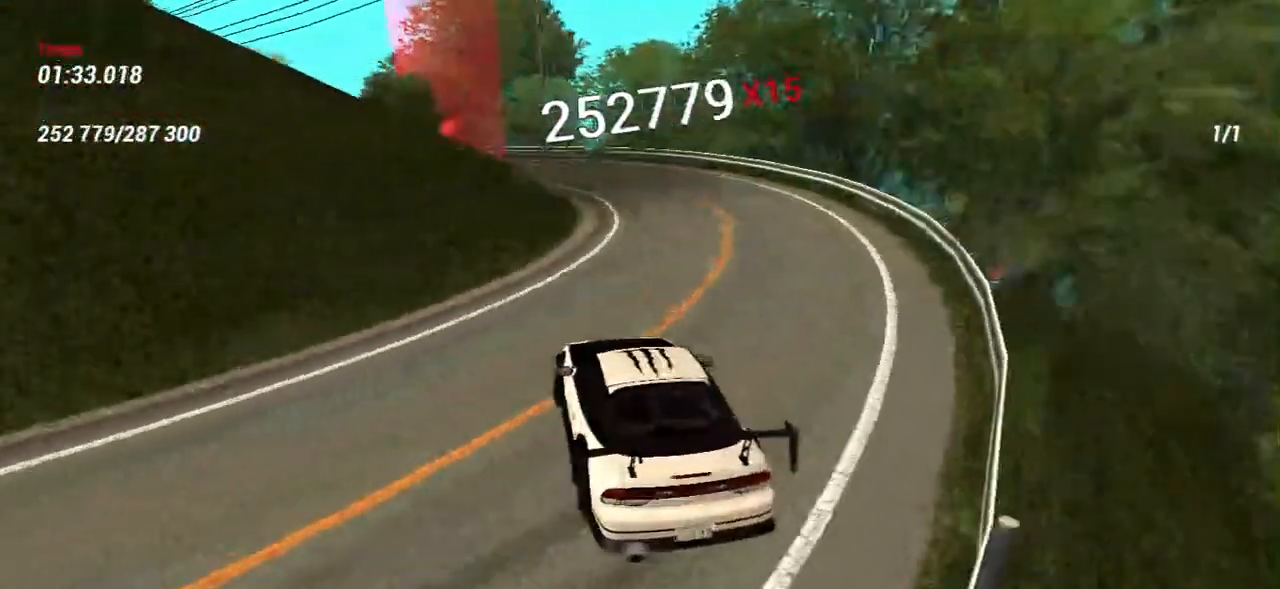
{"keys": ["w"], "mouse": [], "events": [[17, "w", "down"], [150, "w", "up"], [233, "w", "down"]]}
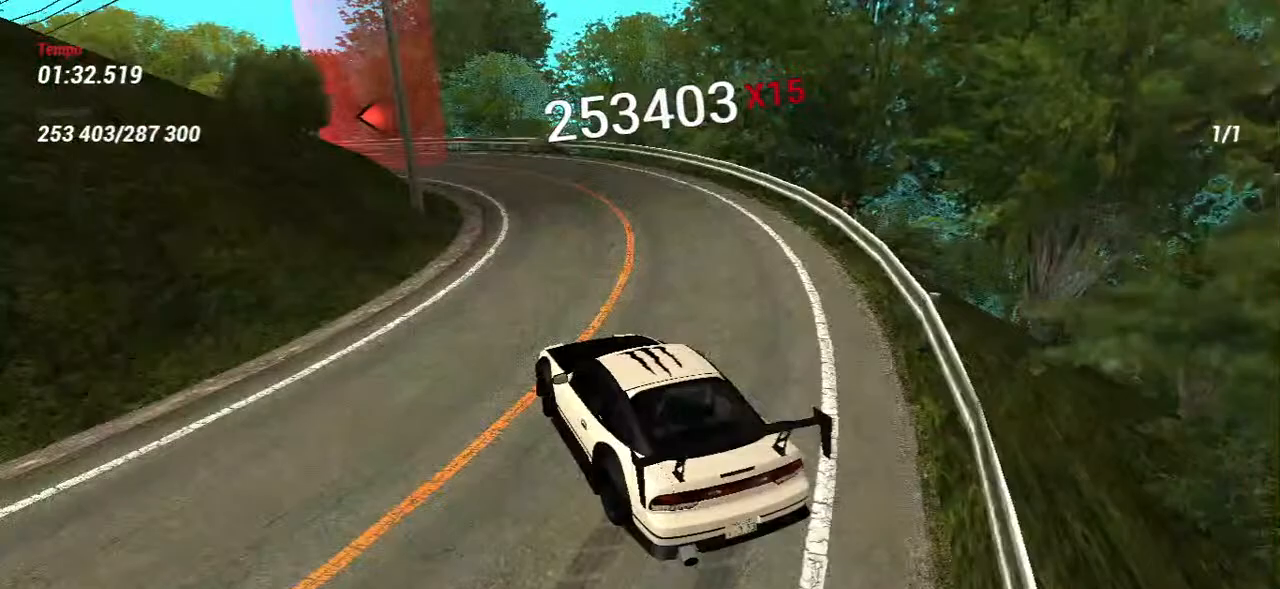
{"keys": ["w"], "mouse": [], "events": [[17, "d", "down"], [133, "d", "up"], [200, "w", "up"], [300, "w", "down"]]}
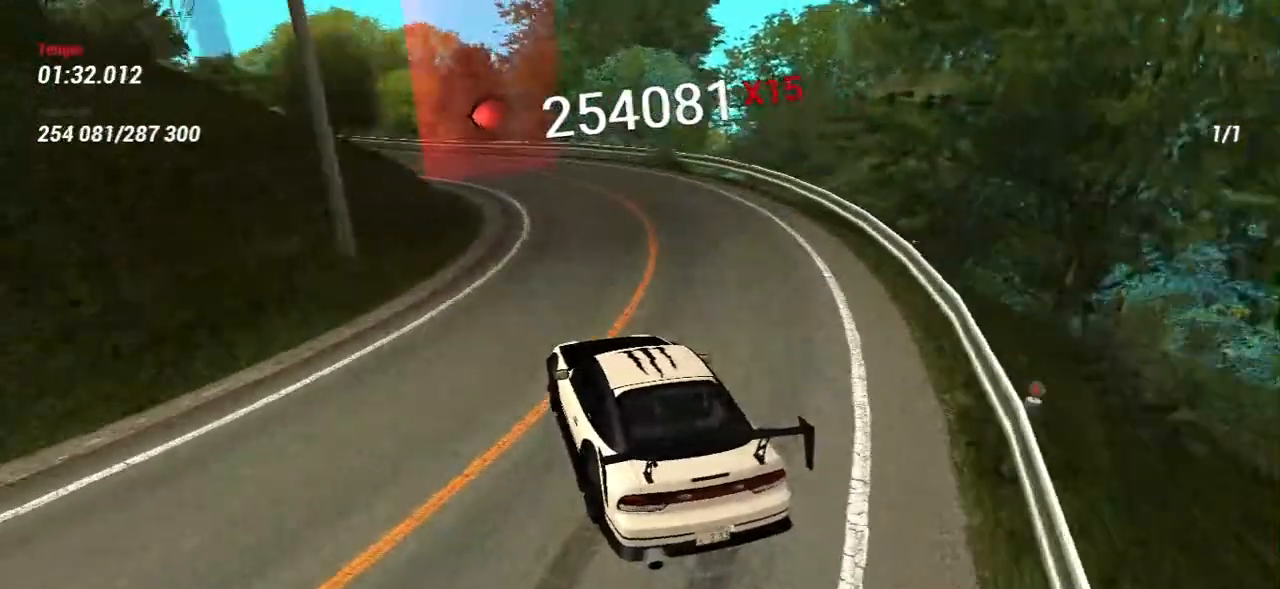
{"keys": [], "mouse": [], "events": [[117, "d", "down"], [200, "d", "up"], [450, "w", "up"]]}
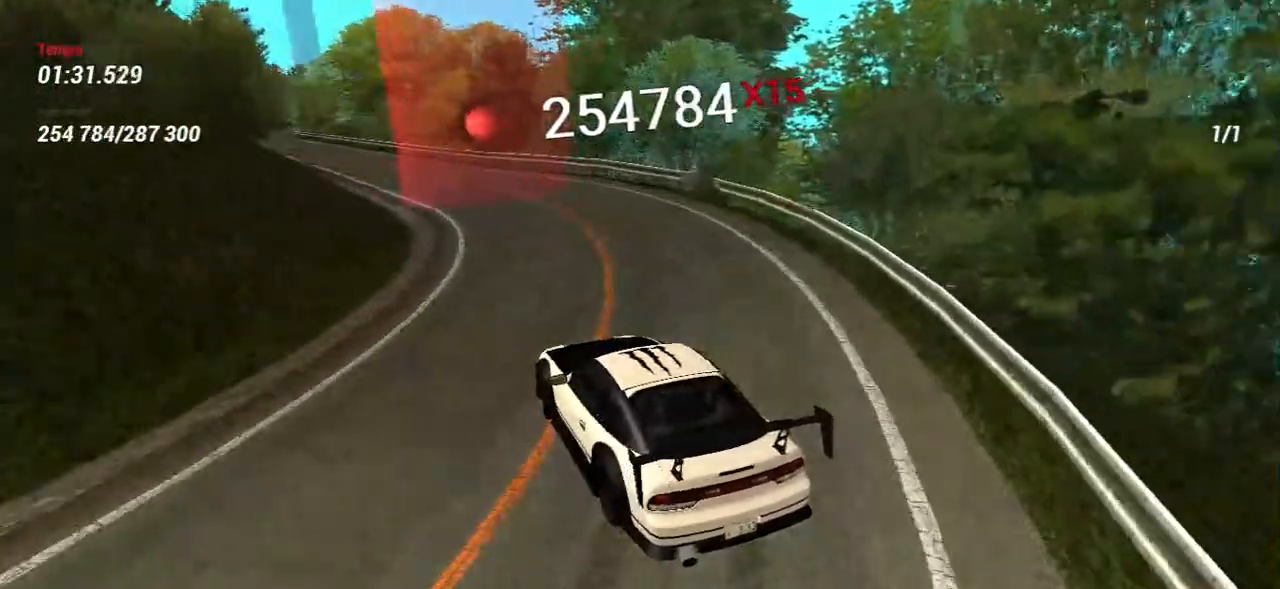
{"keys": ["w"], "mouse": [], "events": [[233, "w", "down"], [333, "w", "up"], [467, "w", "down"]]}
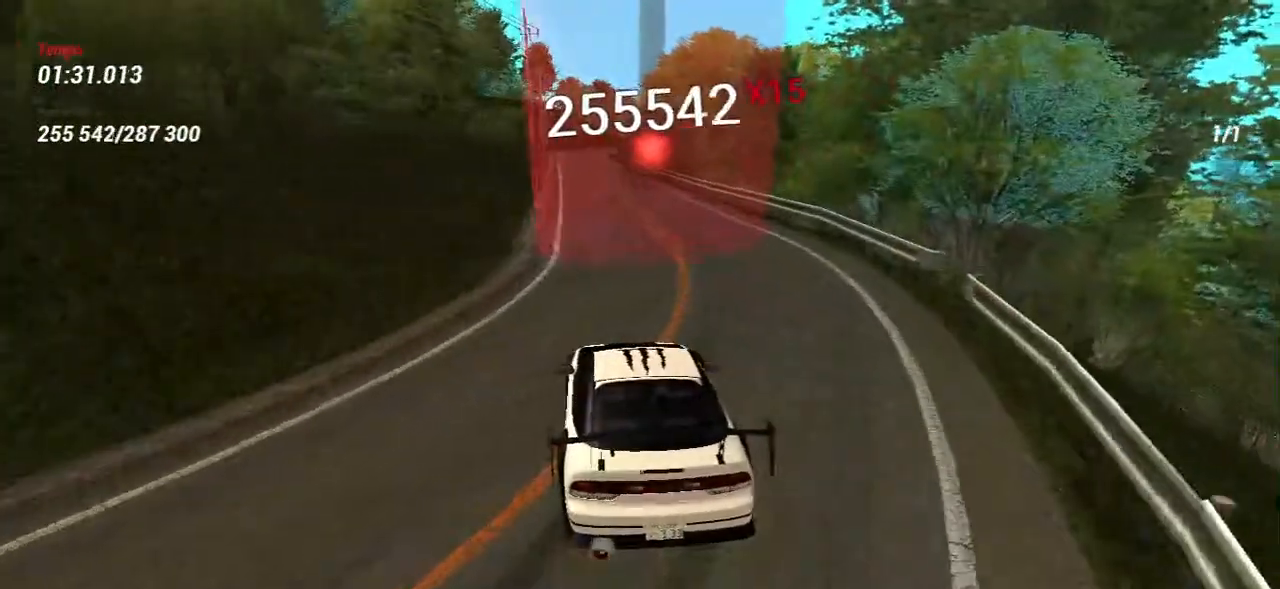
{"keys": ["d", "w"], "mouse": [], "events": [[167, "d", "down"], [233, "d", "up"], [450, "d", "down"]]}
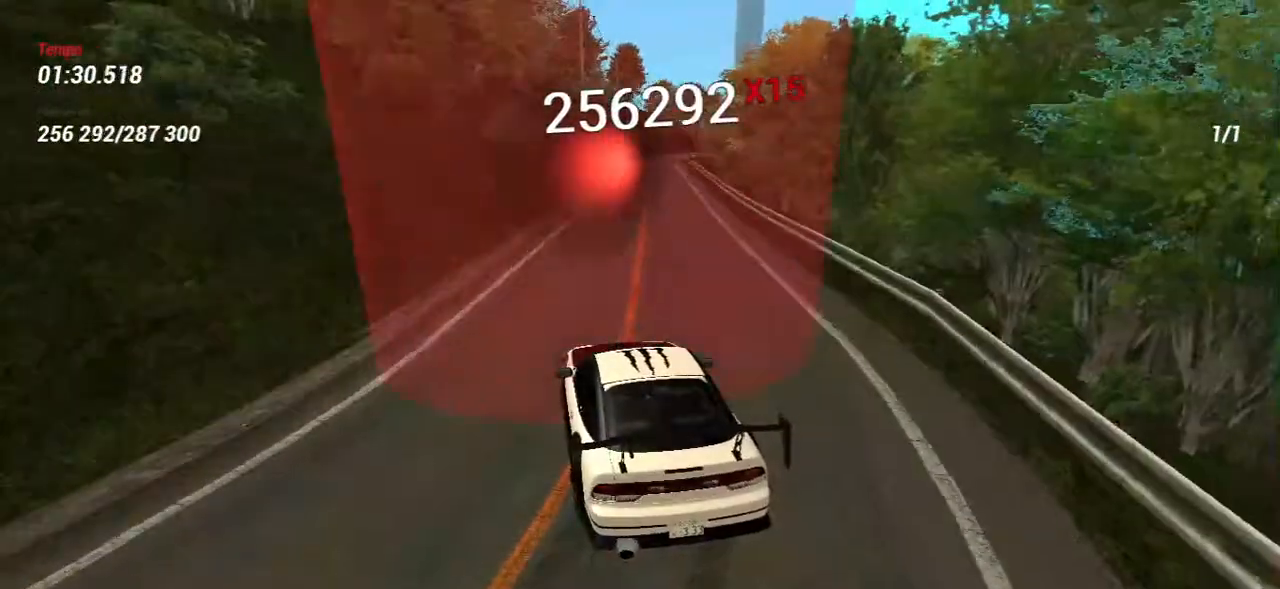
{"keys": ["w"], "mouse": [], "events": [[83, "d", "up"], [283, "d", "down"], [467, "d", "up"]]}
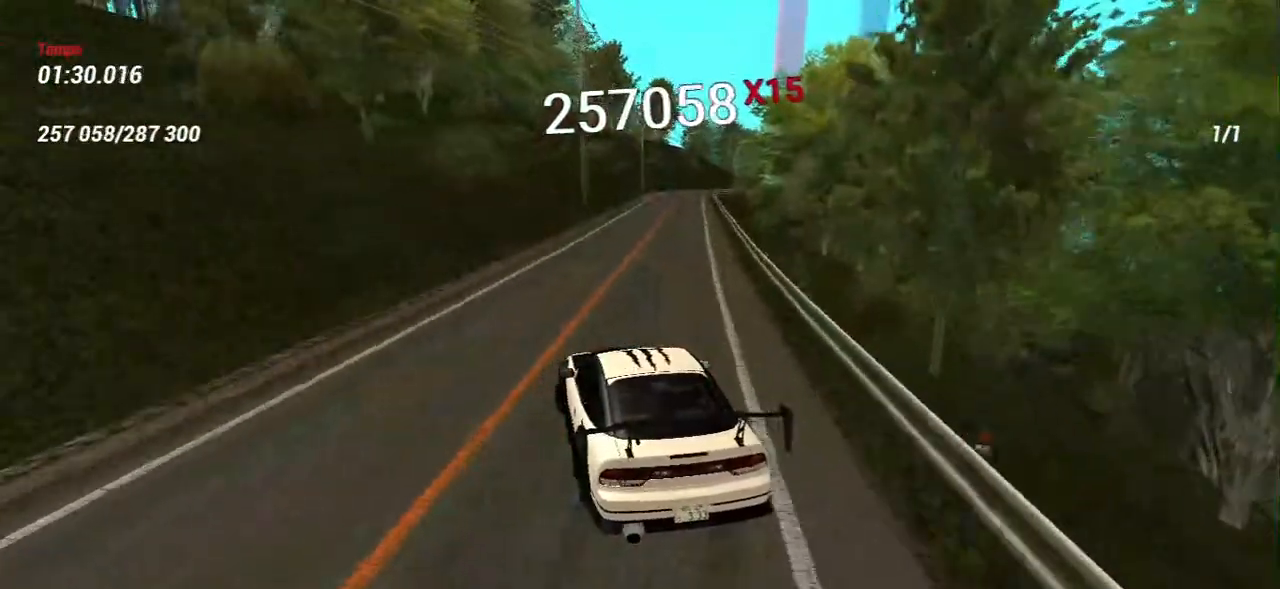
{"keys": ["d", "w"], "mouse": [], "events": [[383, "d", "down"]]}
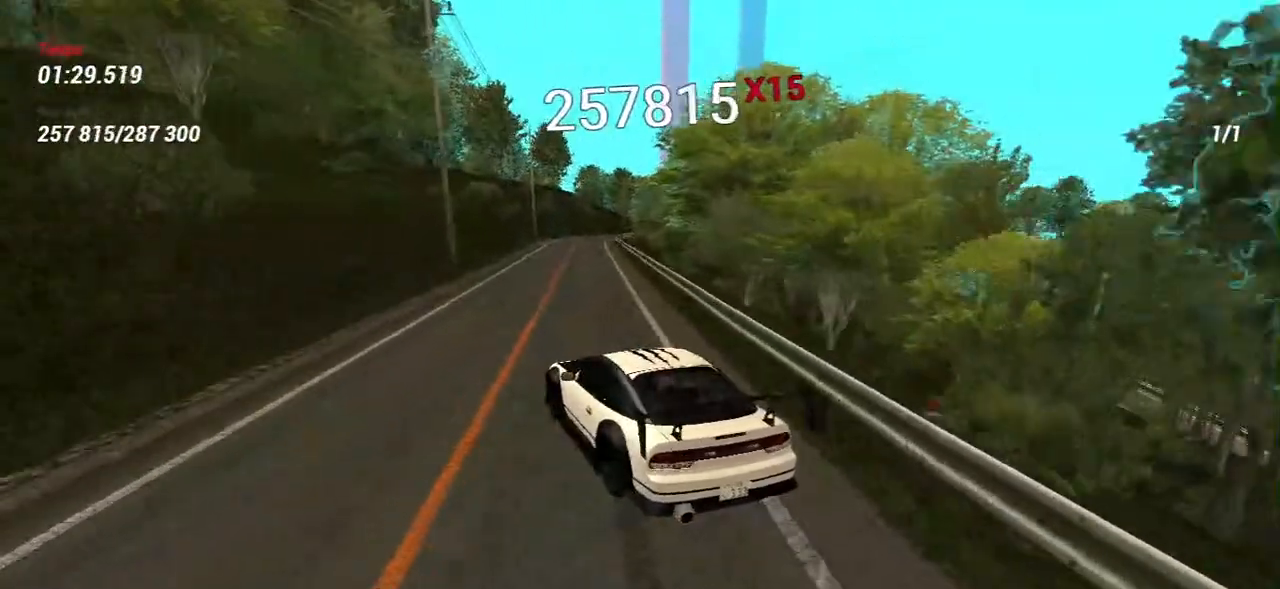
{"keys": ["w"], "mouse": [], "events": [[33, "d", "up"], [150, "d", "down"], [467, "d", "up"]]}
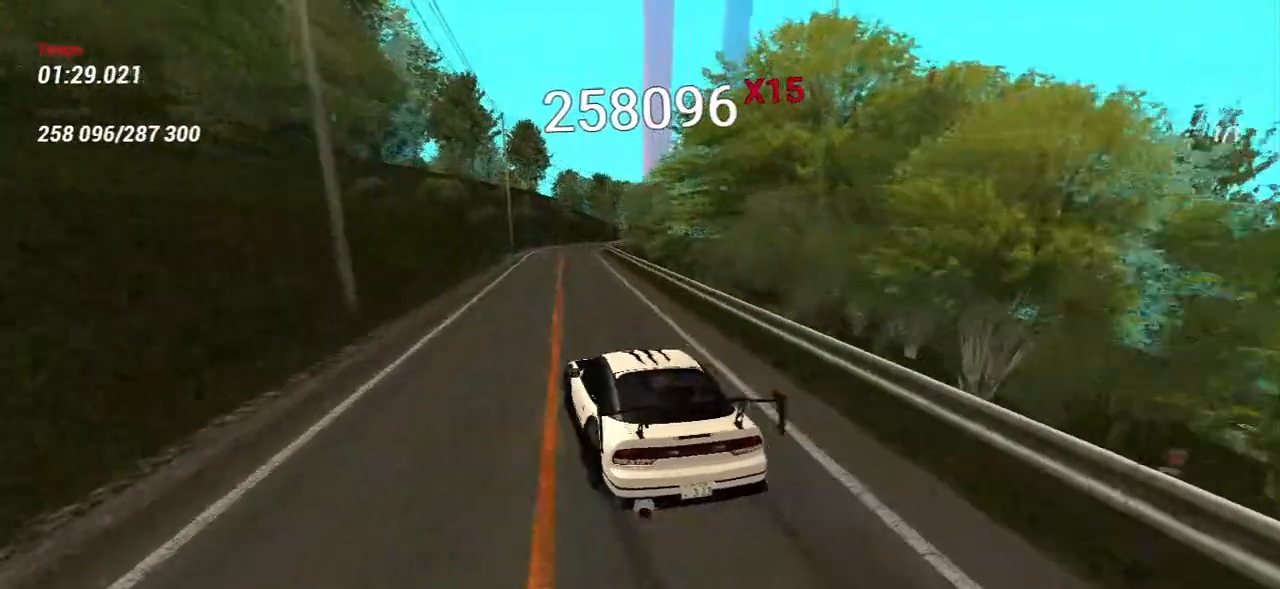
{"keys": ["w"], "mouse": [], "events": [[83, "a", "down"], [283, "a", "up"]]}
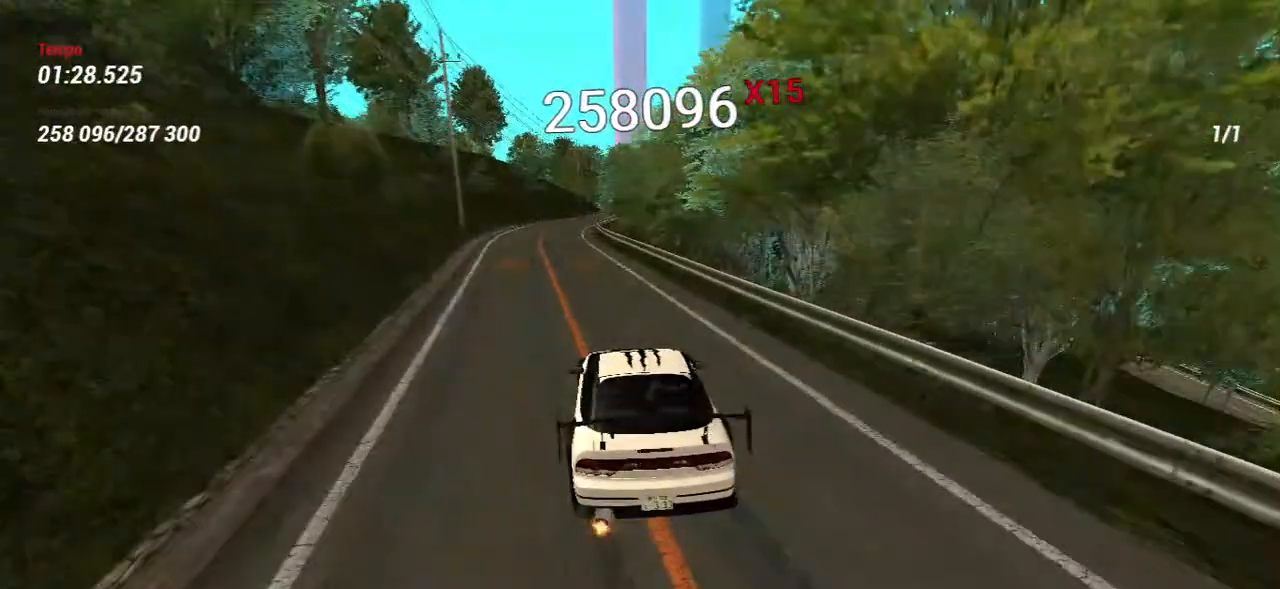
{"keys": ["a", "w"], "mouse": [], "events": [[133, "a", "down"], [250, "a", "up"], [483, "a", "down"]]}
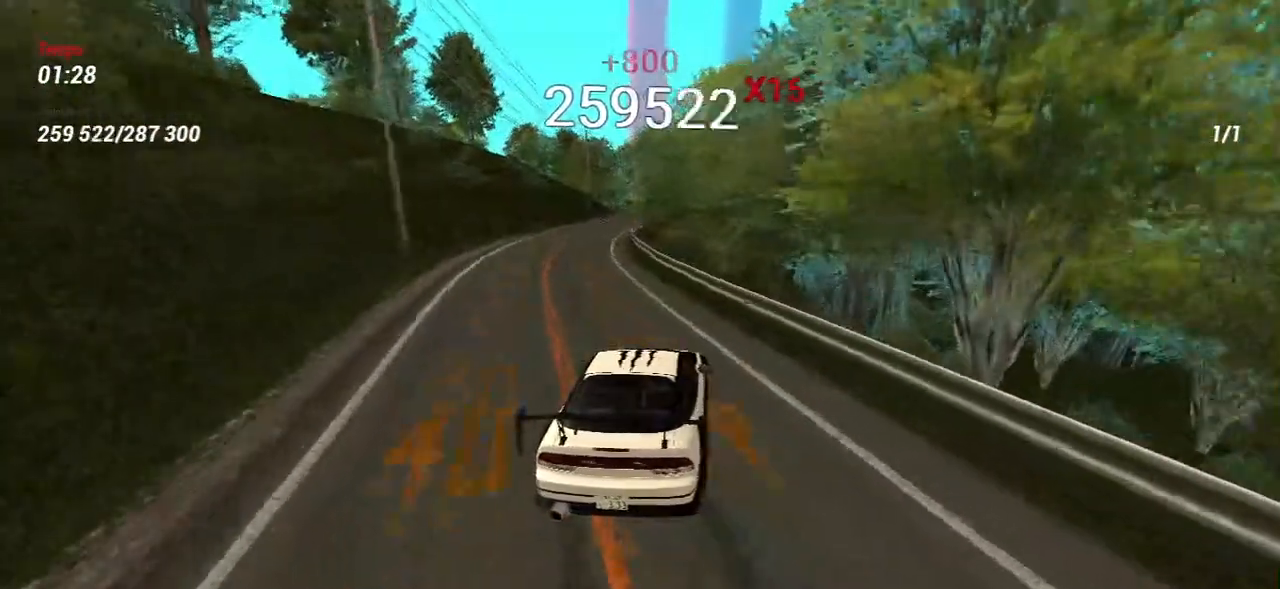
{"keys": ["w"], "mouse": [], "events": [[83, "a", "up"]]}
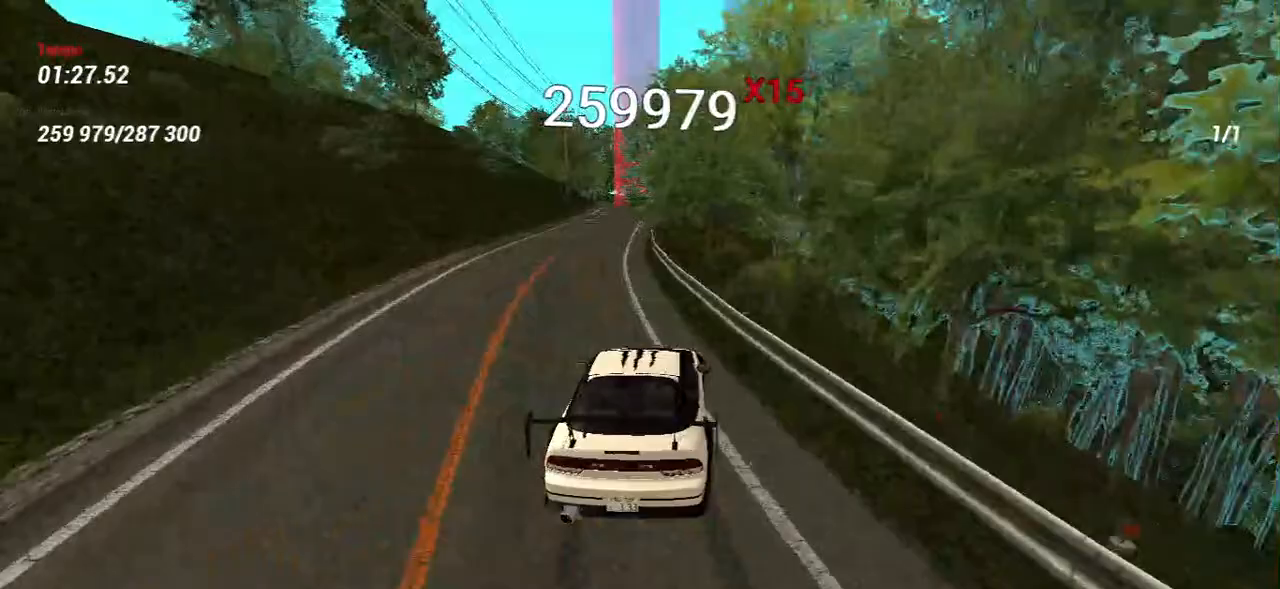
{"keys": ["a"], "mouse": [], "events": [[283, "a", "down"], [433, "w", "up"]]}
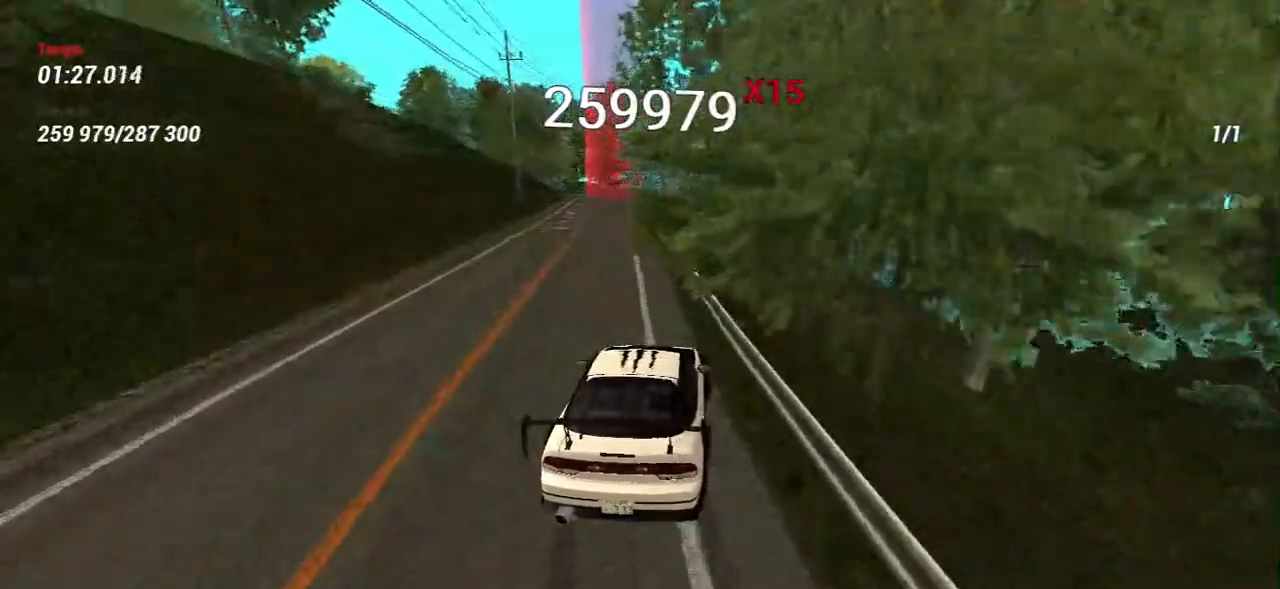
{"keys": ["d", "s"], "mouse": [], "events": [[150, "s", "down"], [233, "a", "up"], [267, "d", "down"]]}